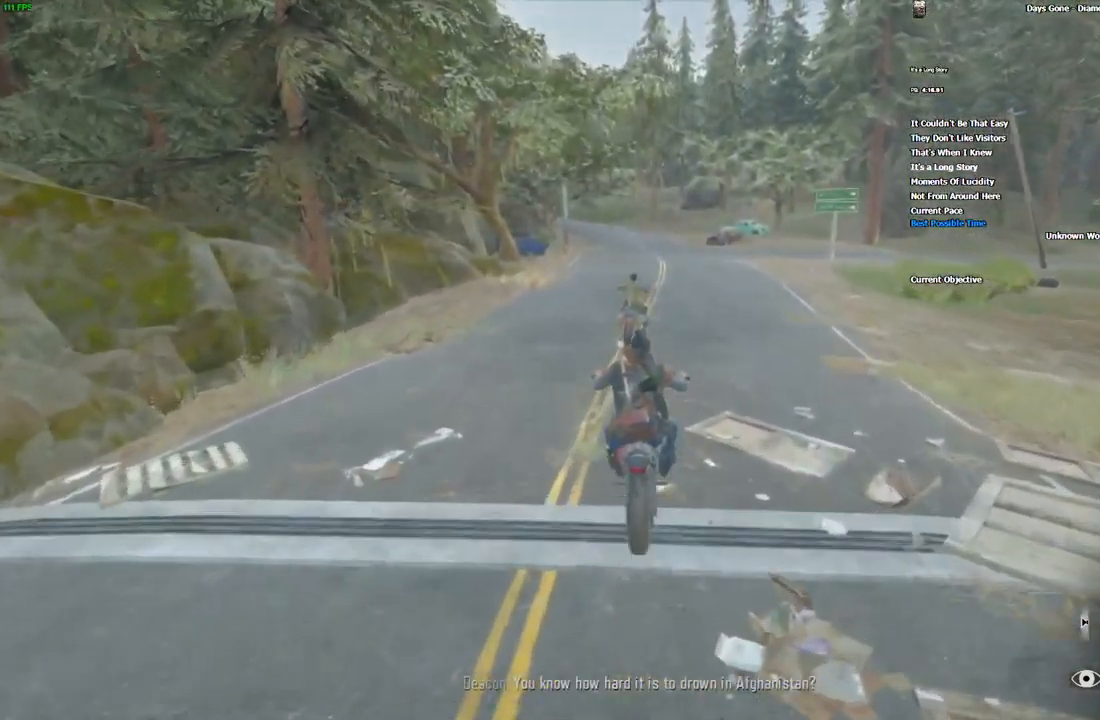
Gameplay with keyboard and mouse; each line is a JSON object with the keys and mouse buttons held at the frame after it. "events" lists presses ("down") and releases ("up") of ".", "/", "0", "1", "2", "3", "4", "5", "6", "7", "8", "9", "a", "alt_l", "alt_r", "b", "backslash", "backspace", "c", "caps_lock", "comma", "ctrl_l", "ctrl_r", "d", "e", "equals", "escape", "f", "f1", "f10", "f11", "f12", "f2", "f3", "f4", "f5", "f6", "f7", "f8", "f9", "g", "h", "i", "j", "k", "l", "lbracket", "m", "minus", "n", "o", "p", "q", "quote", "r", "rbracket", "return", "s", "semicolon", "shift_l", "shift_r", "space", "super", "t", "tab", "tilde", "u", "v", "w", "x", "y", "z", "mouse_left", "mouse_wheel", "mouse_right" and "mouse_mb4" between this image and that frame as [ms after this image, input, new state], when the widget could be followed in between. "mouse_left", "mouse_wheel", "mouse_right", "mouse_mb4" = the "left", "wheel", "right", "mb4" buttons of the "mouse" list. No other keys are recorded. "wheel" means that the mouse wheel is clicked or scrolled. Mouse movement is not recorded.
{"keys": ["w"], "mouse": [], "events": []}
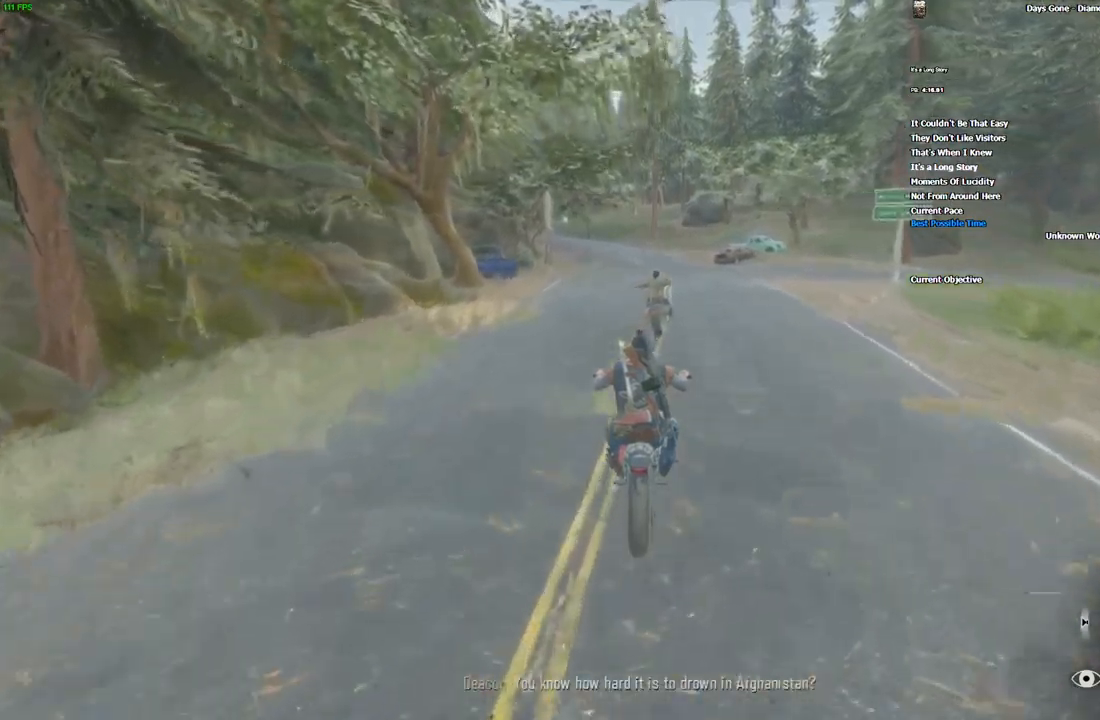
{"keys": ["w"], "mouse": [], "events": []}
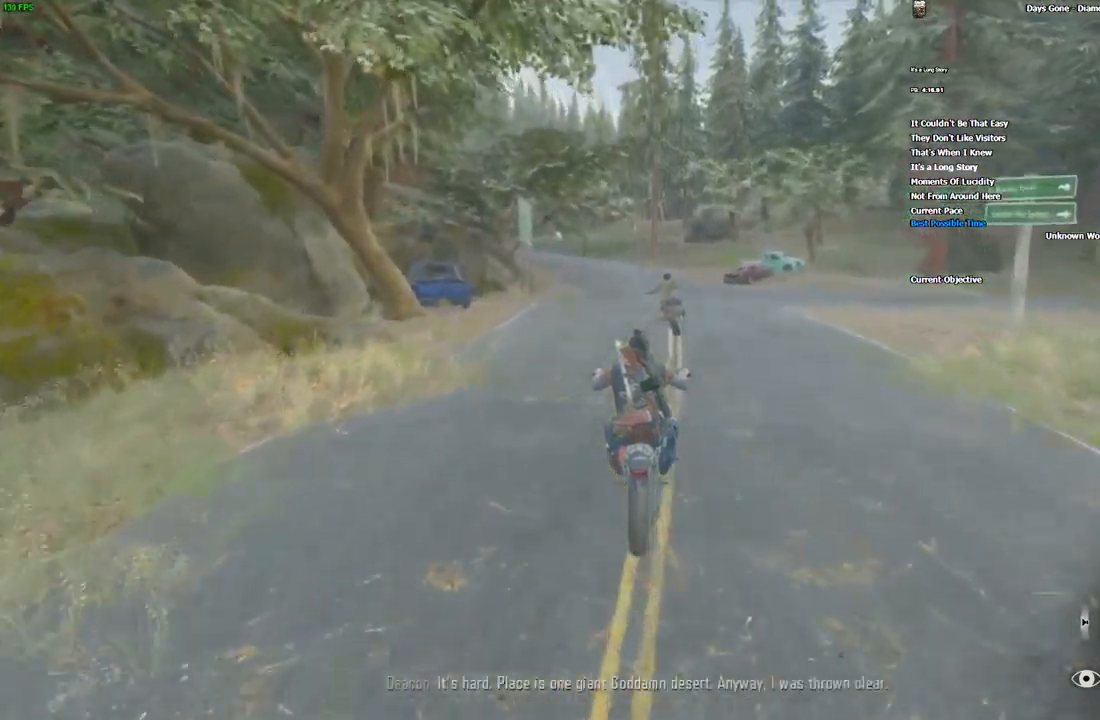
{"keys": ["w"], "mouse": [], "events": []}
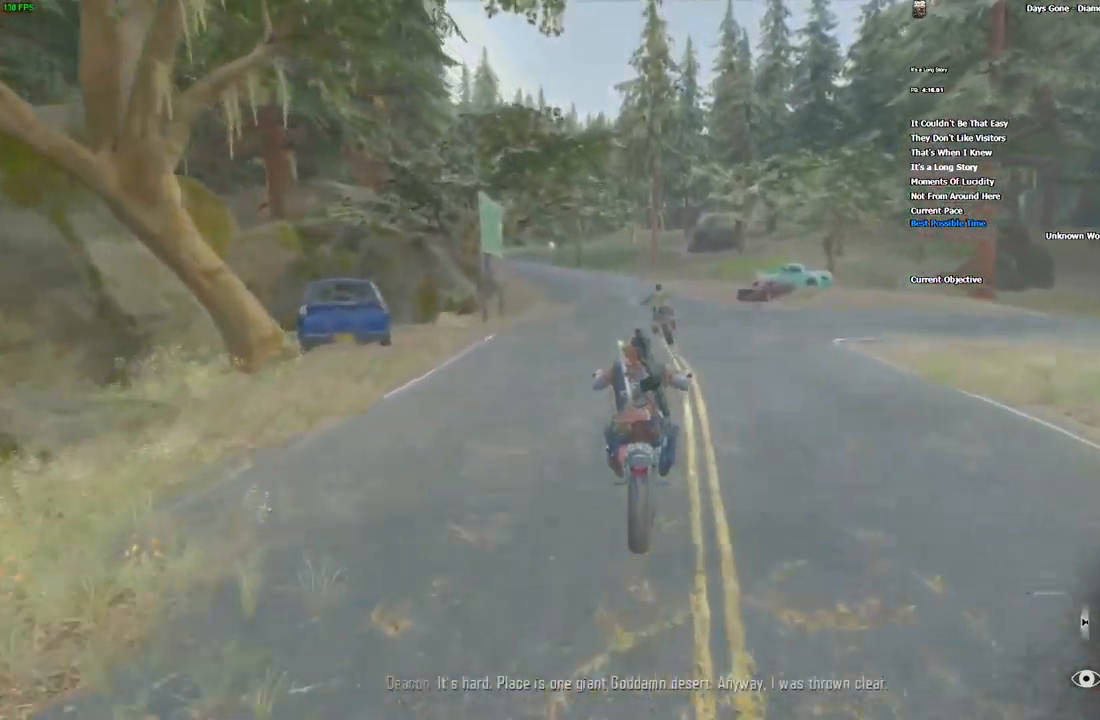
{"keys": ["w"], "mouse": [], "events": [[184, "alt_l", "down"], [267, "alt_l", "up"]]}
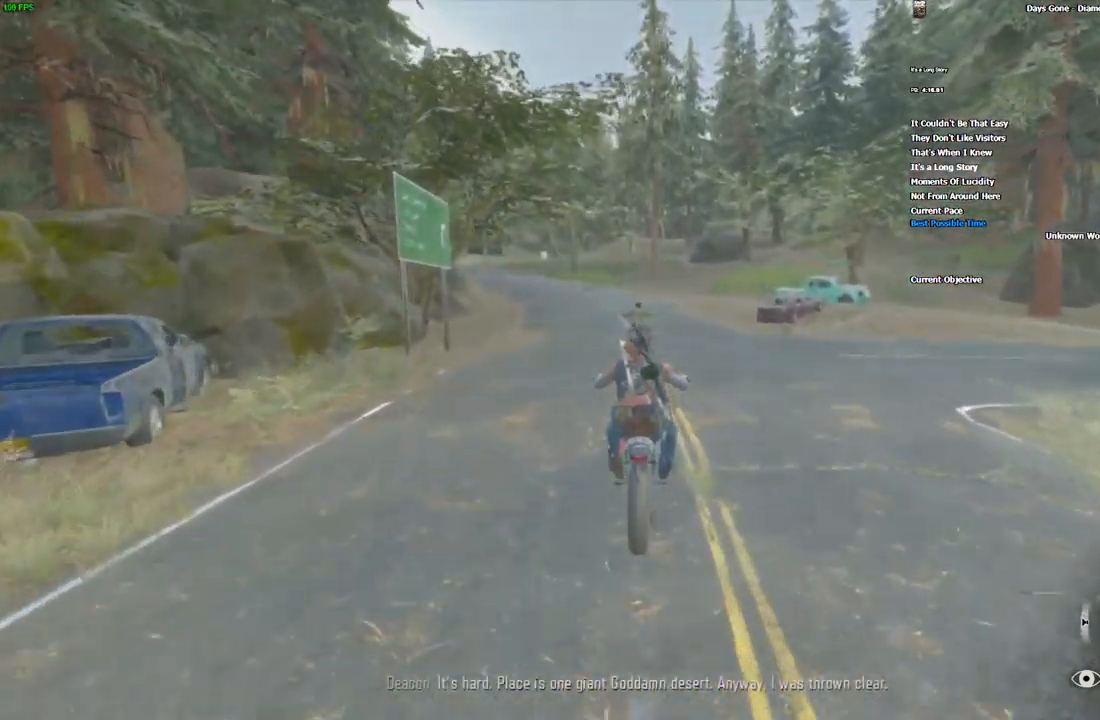
{"keys": ["w"], "mouse": [], "events": [[234, "a", "down"], [317, "a", "up"]]}